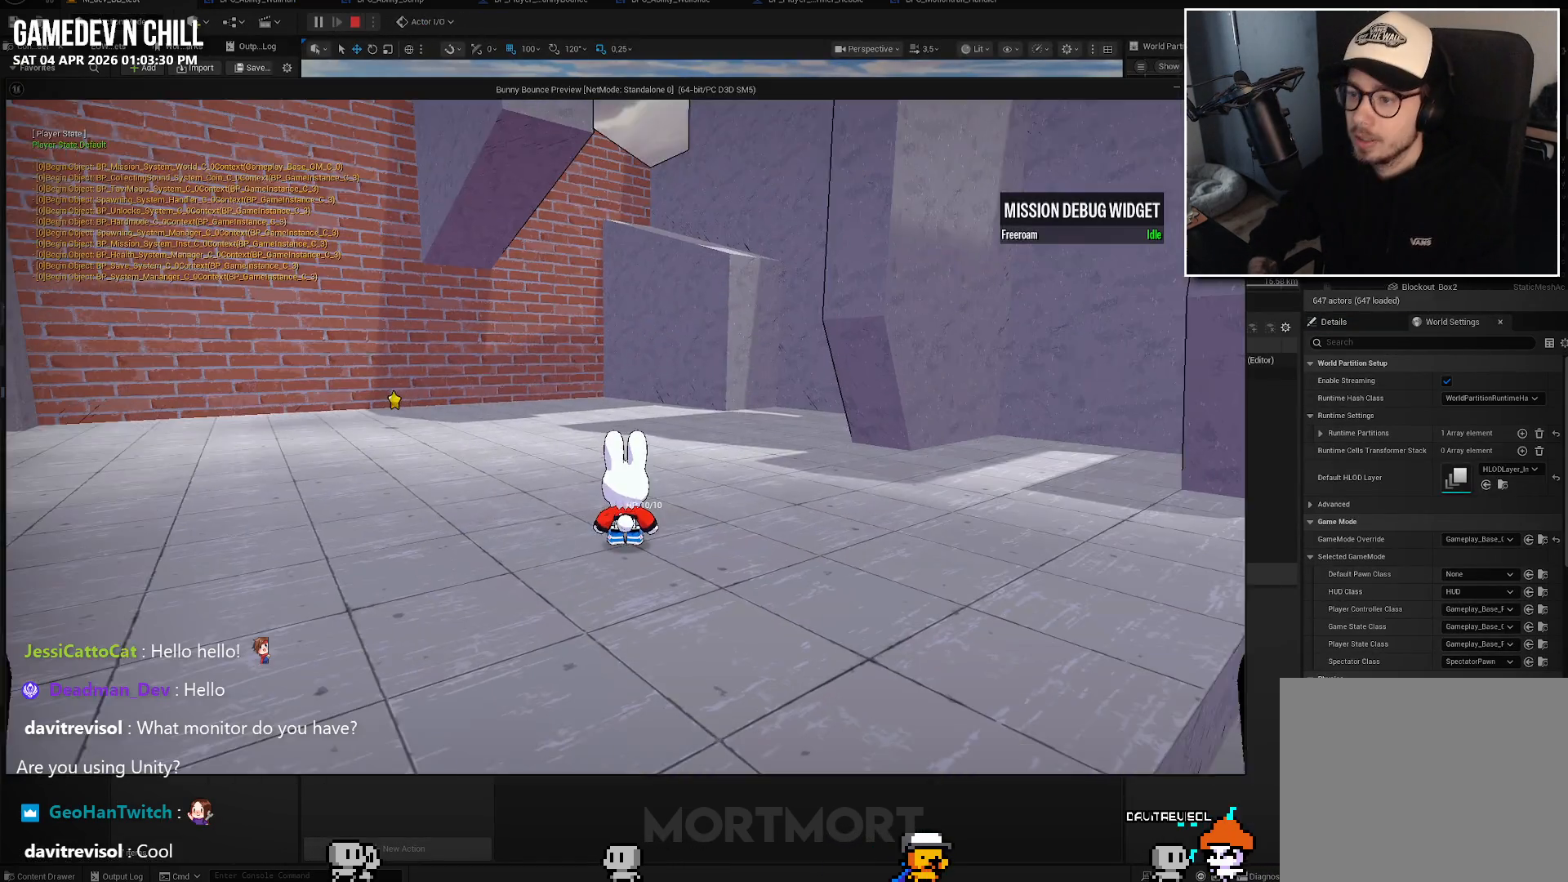
Gameplay with a controller (Xbox layout); each line is a JSON object with the inputs held at the frame after it. "events" lists button and stick changes between this image and that frame as [ms after this image, input, new state], when the widget could be followed in between. Not read: right_stick.
{"buttons": [], "left_stick": "down", "events": [[317, "left_stick", "right"], [483, "left_stick", "down"]]}
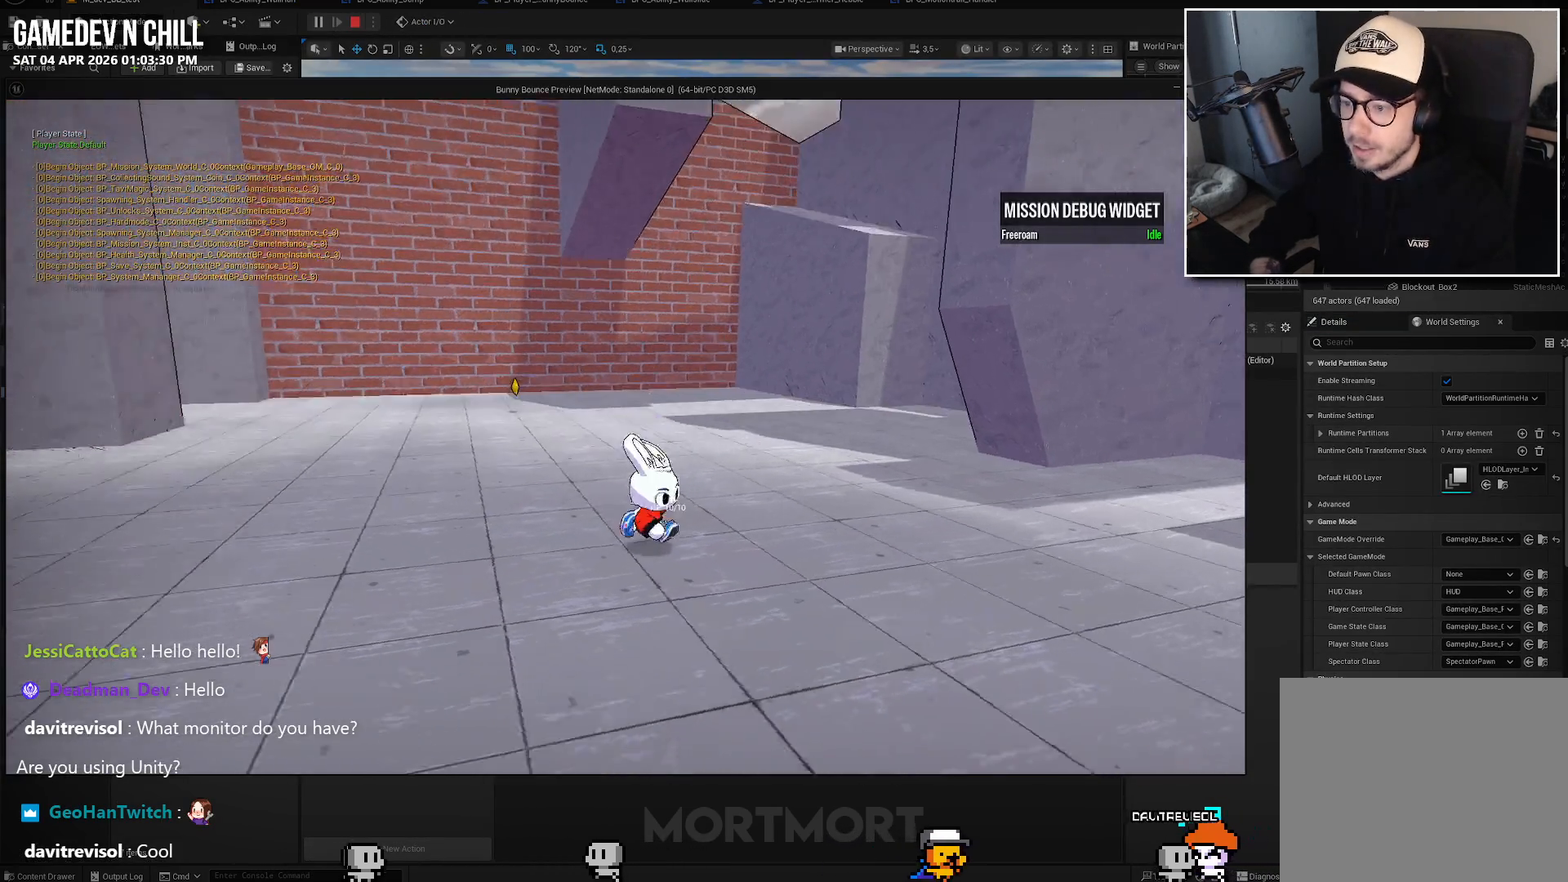
{"buttons": [], "left_stick": "down-right", "events": [[33, "left_stick", "down-left"], [217, "left_stick", "up-left"], [333, "left_stick", "up-right"], [483, "left_stick", "down-right"]]}
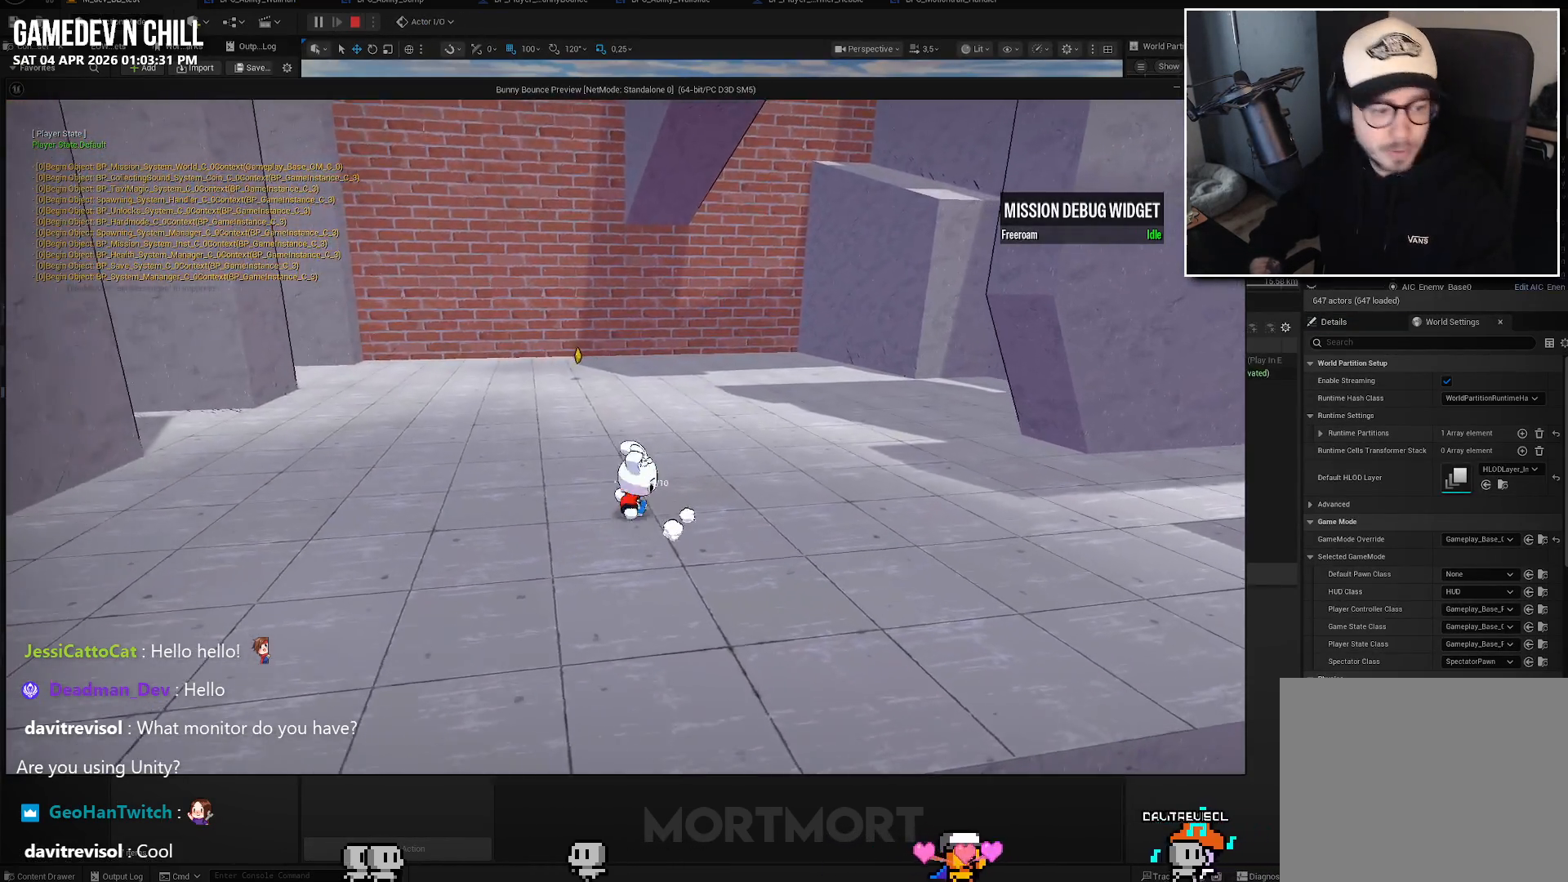
{"buttons": [], "left_stick": "center", "events": [[33, "left_stick", "down"], [267, "left_stick", "center"]]}
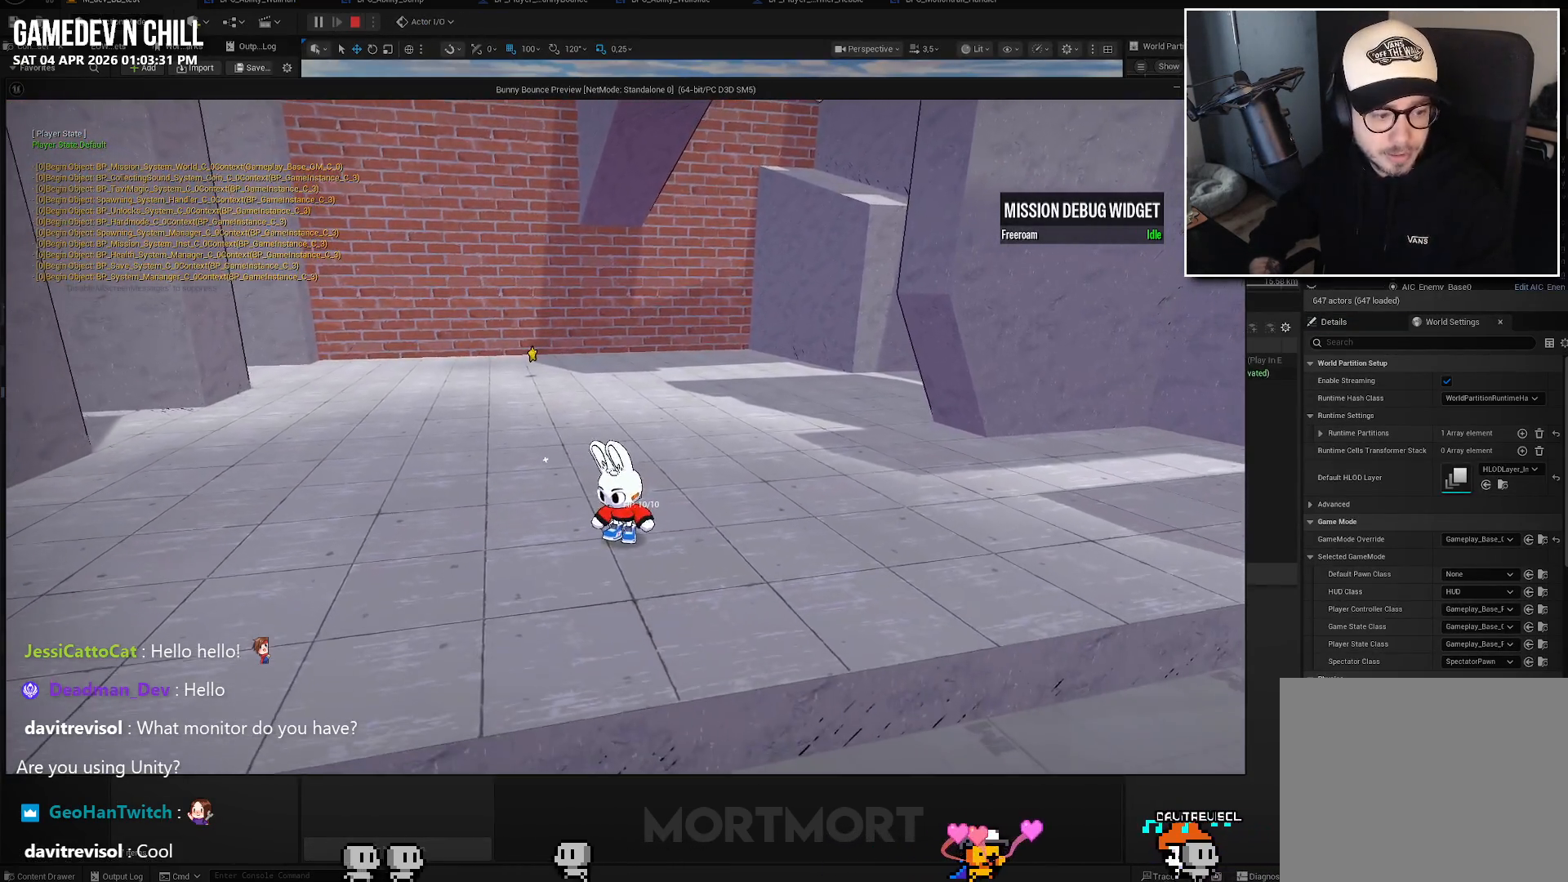
{"buttons": [], "left_stick": "center", "events": [[283, "L2", "down"], [500, "L2", "up"]]}